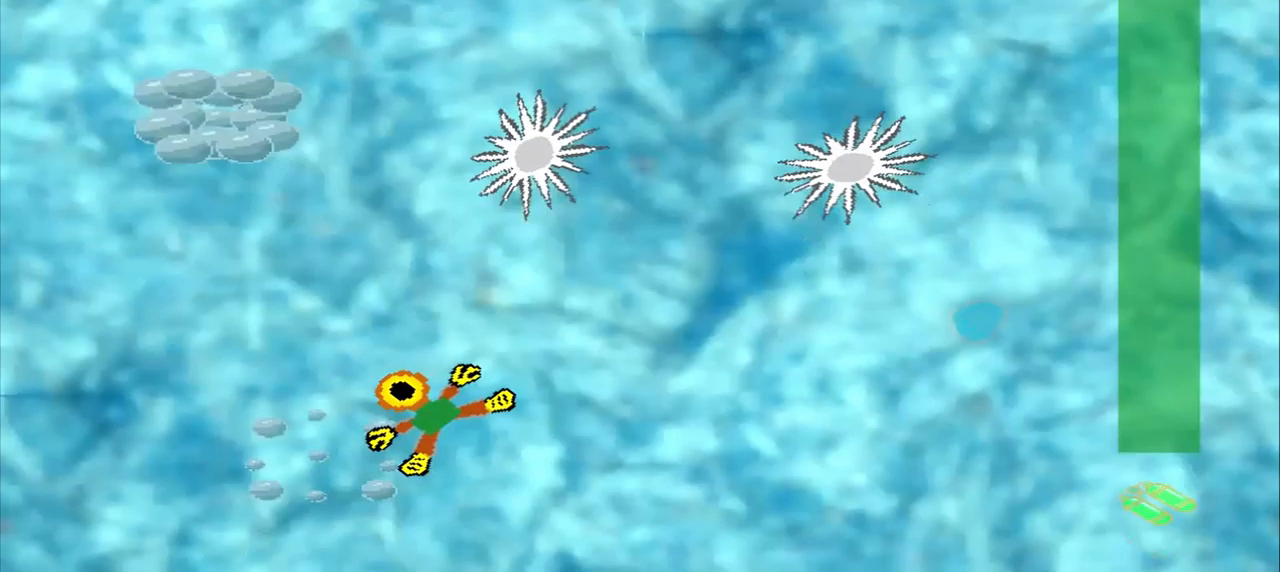
Gameplay with a controller (PlayStation layout); each line is a JSON object with the inputs held at the frame after it. "events" lists button and stick changes between this image and that frame as [ms after this image, input, new state], when the widget could be followed in between. Not read: CROSS L2 L3 R2 R3 right_stick.
{"buttons": [], "left_stick": "up-left", "events": []}
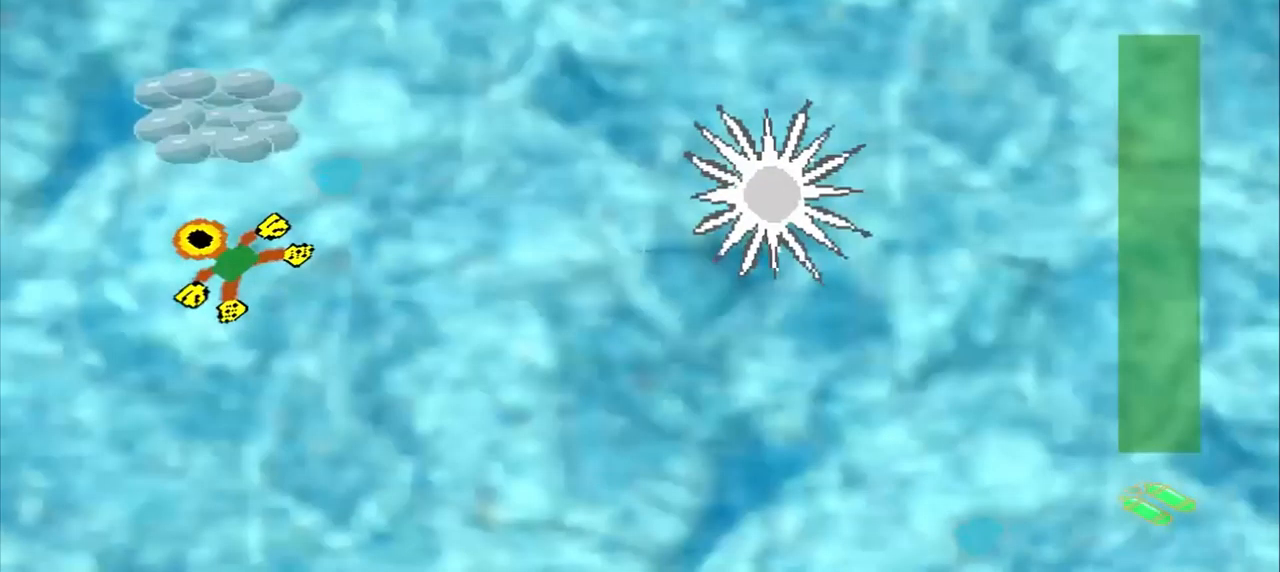
{"buttons": [], "left_stick": "up", "events": [[42, "left_stick", "up"]]}
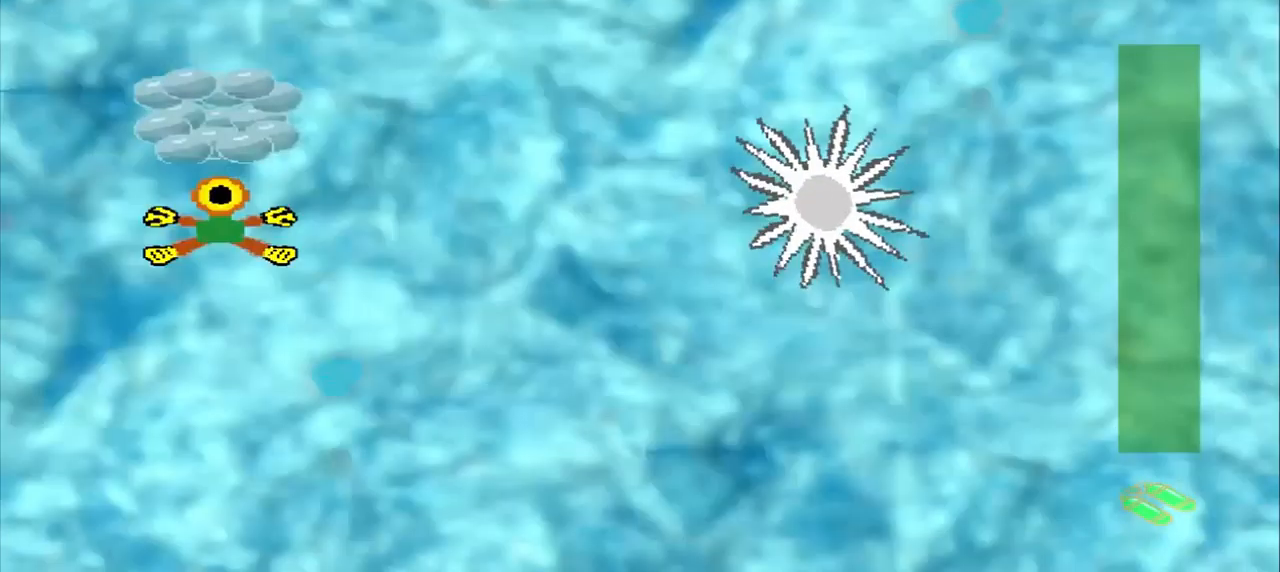
{"buttons": [], "left_stick": "up-right", "events": [[292, "left_stick", "up-right"]]}
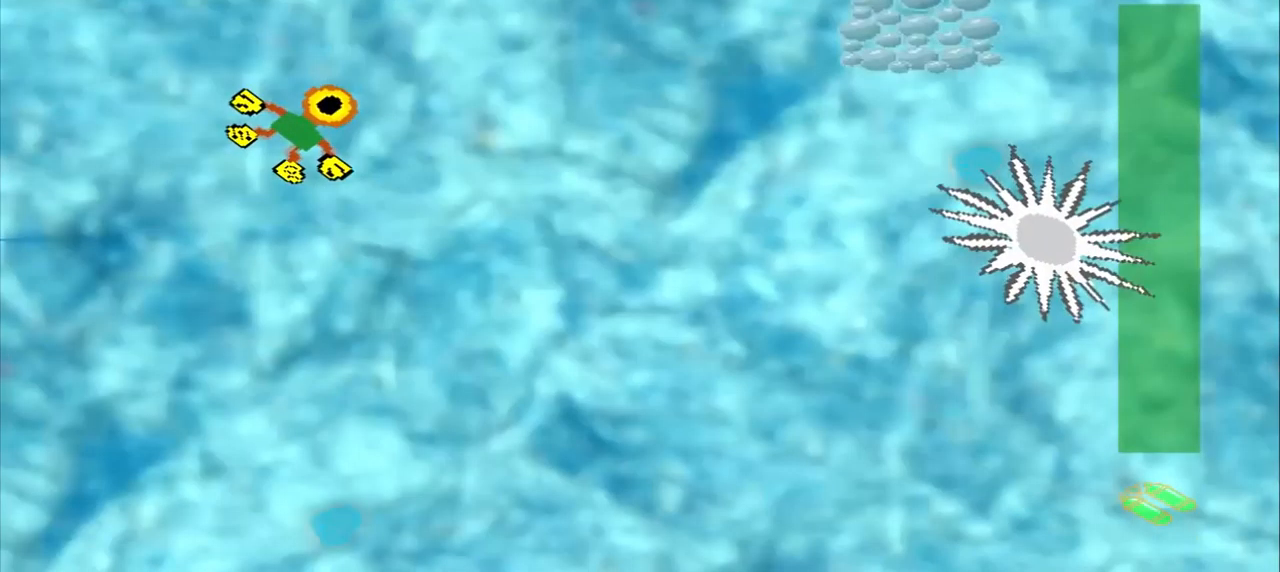
{"buttons": [], "left_stick": "up-right", "events": []}
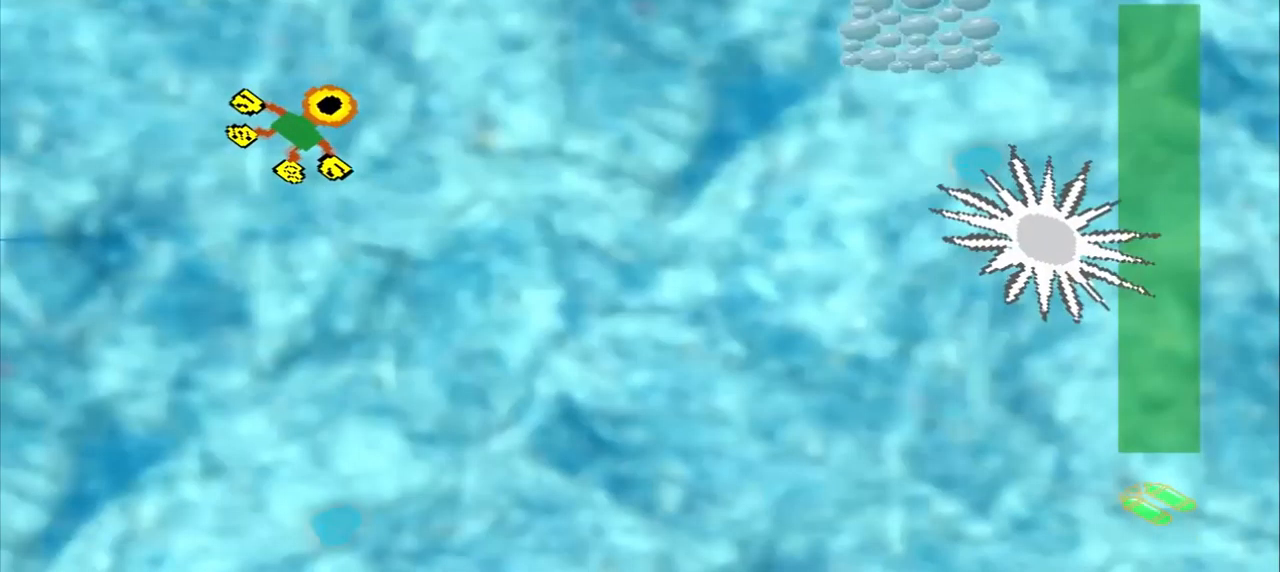
{"buttons": [], "left_stick": "up-right", "events": []}
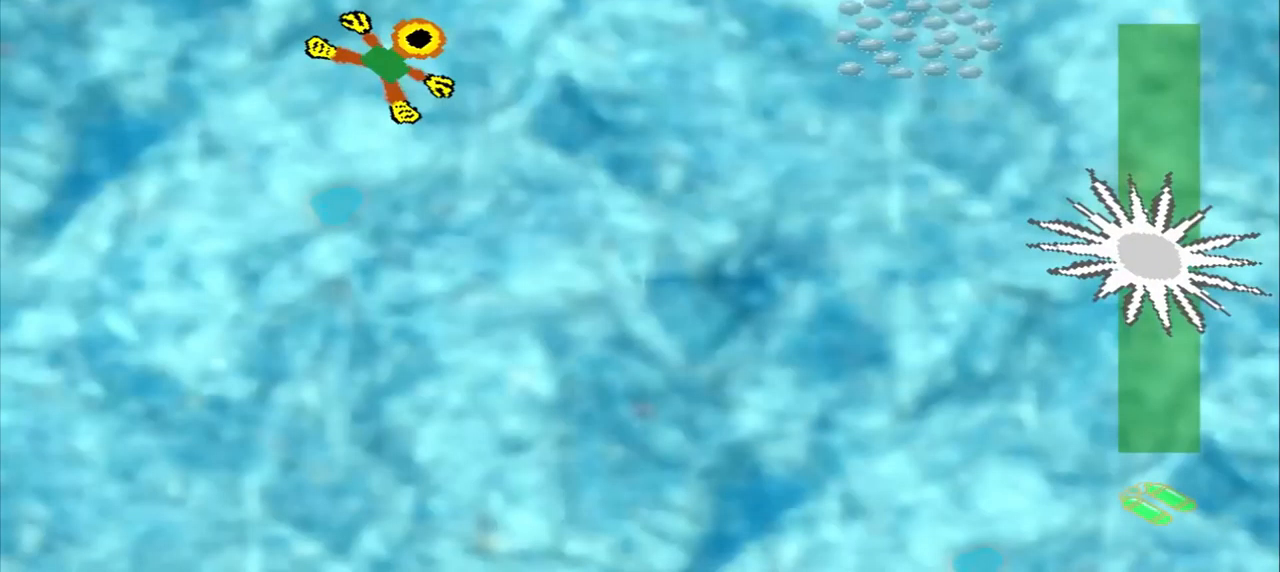
{"buttons": [], "left_stick": "right", "events": [[459, "left_stick", "right"]]}
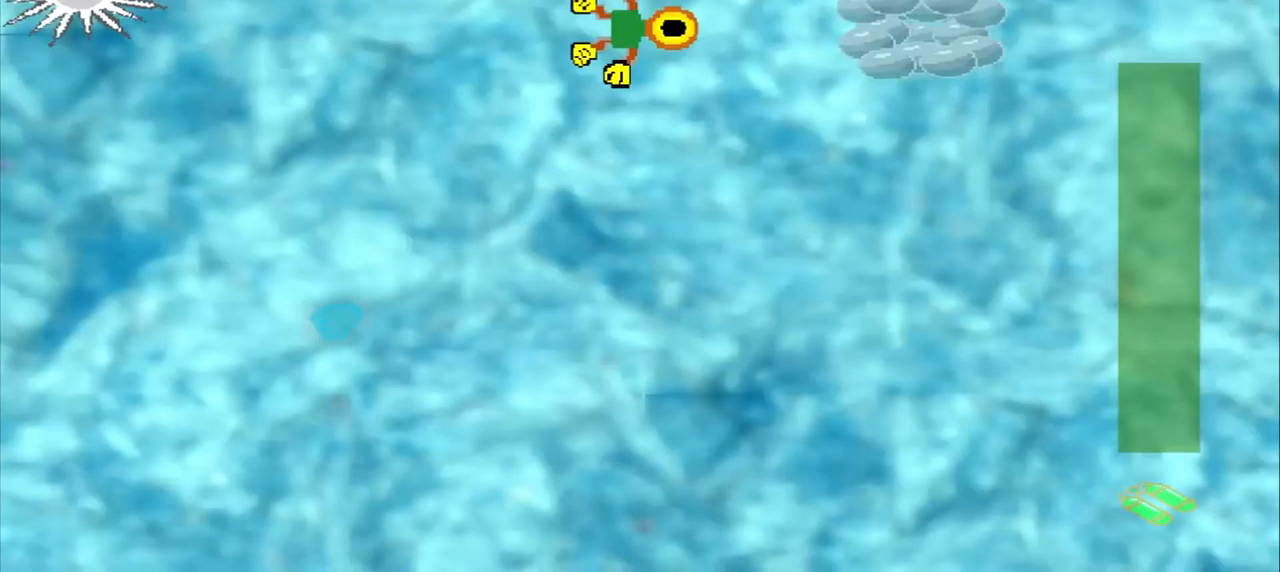
{"buttons": [], "left_stick": "right", "events": []}
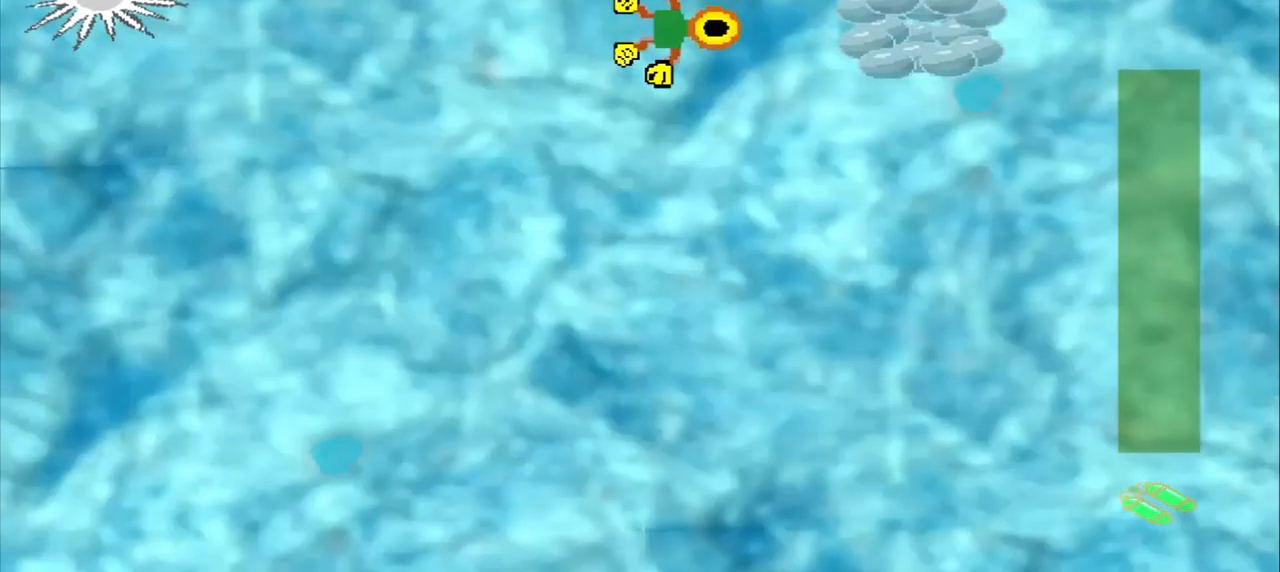
{"buttons": [], "left_stick": "down-left", "events": [[42, "left_stick", "center"], [459, "left_stick", "down-left"]]}
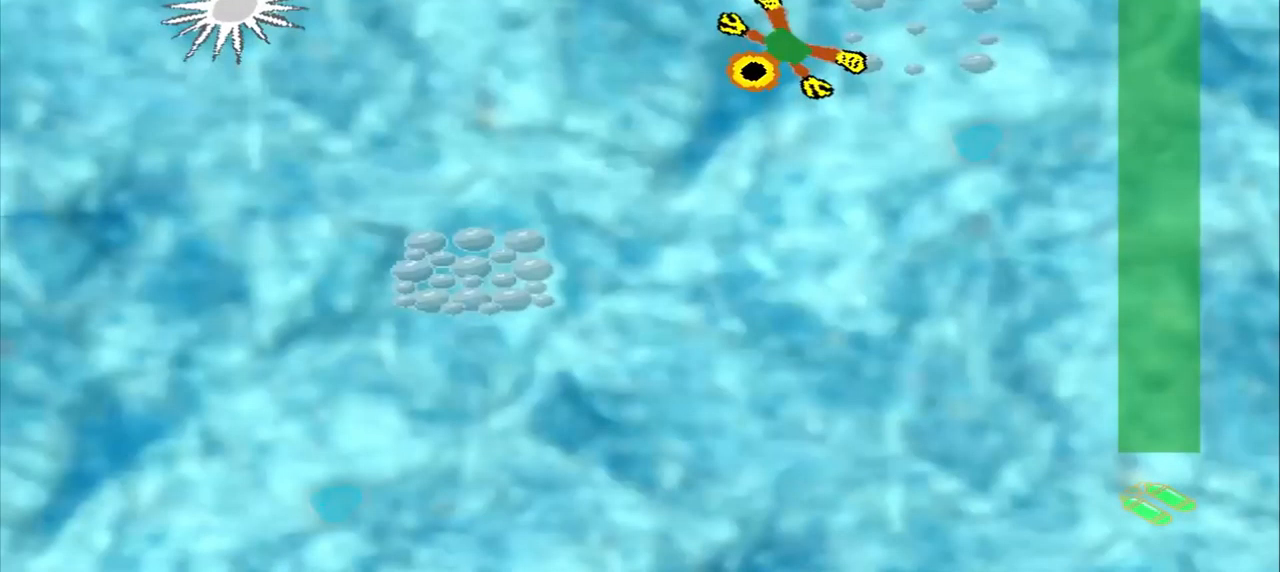
{"buttons": [], "left_stick": "down-left", "events": []}
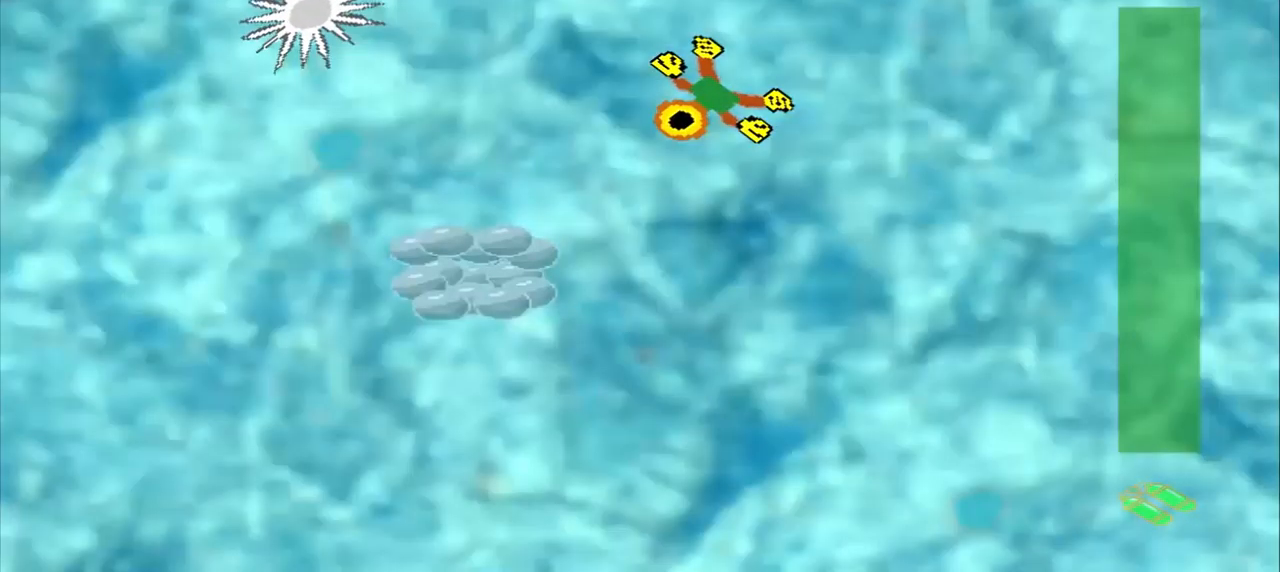
{"buttons": [], "left_stick": "down", "events": [[459, "left_stick", "down"]]}
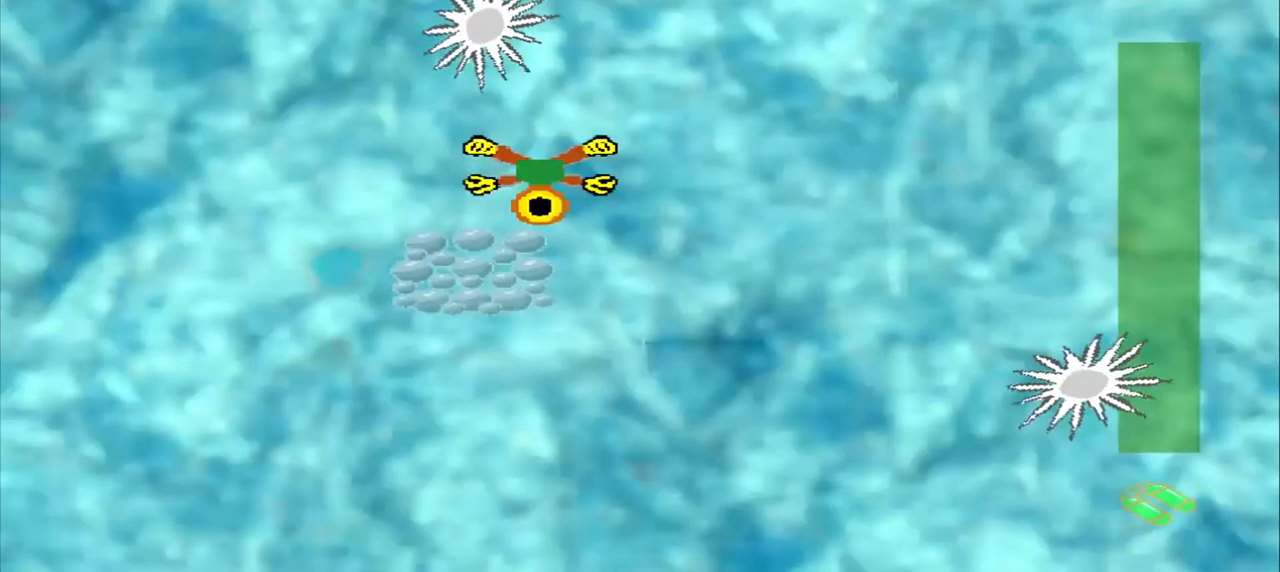
{"buttons": [], "left_stick": "center", "events": [[126, "left_stick", "center"]]}
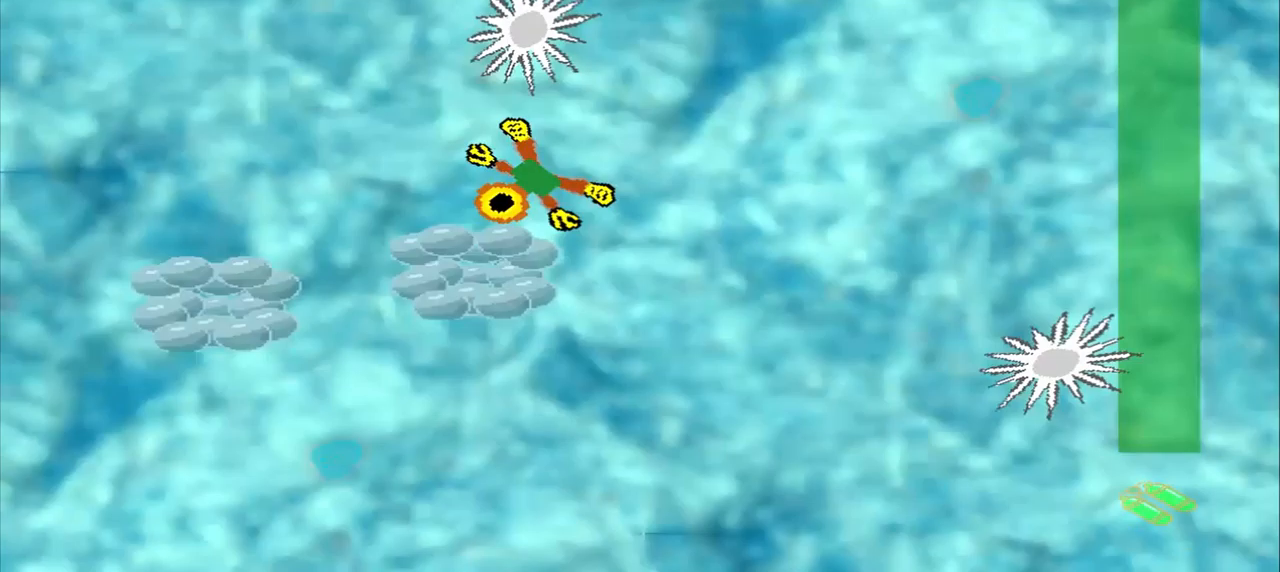
{"buttons": [], "left_stick": "center", "events": []}
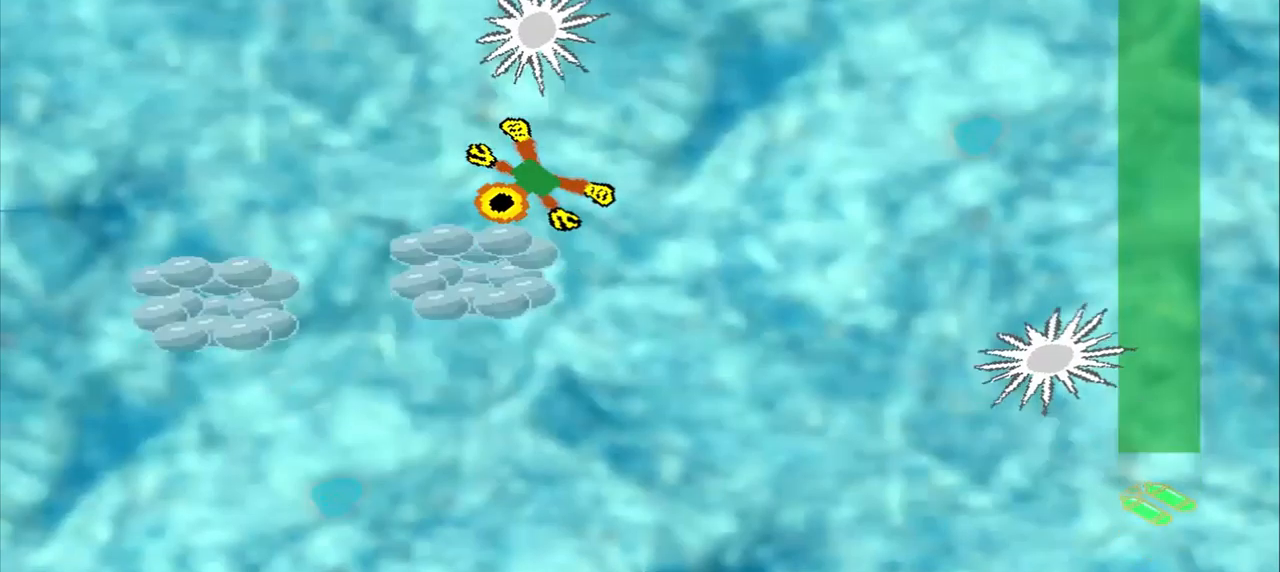
{"buttons": [], "left_stick": "up-right", "events": [[334, "left_stick", "down-left"], [417, "left_stick", "center"], [500, "left_stick", "up-right"]]}
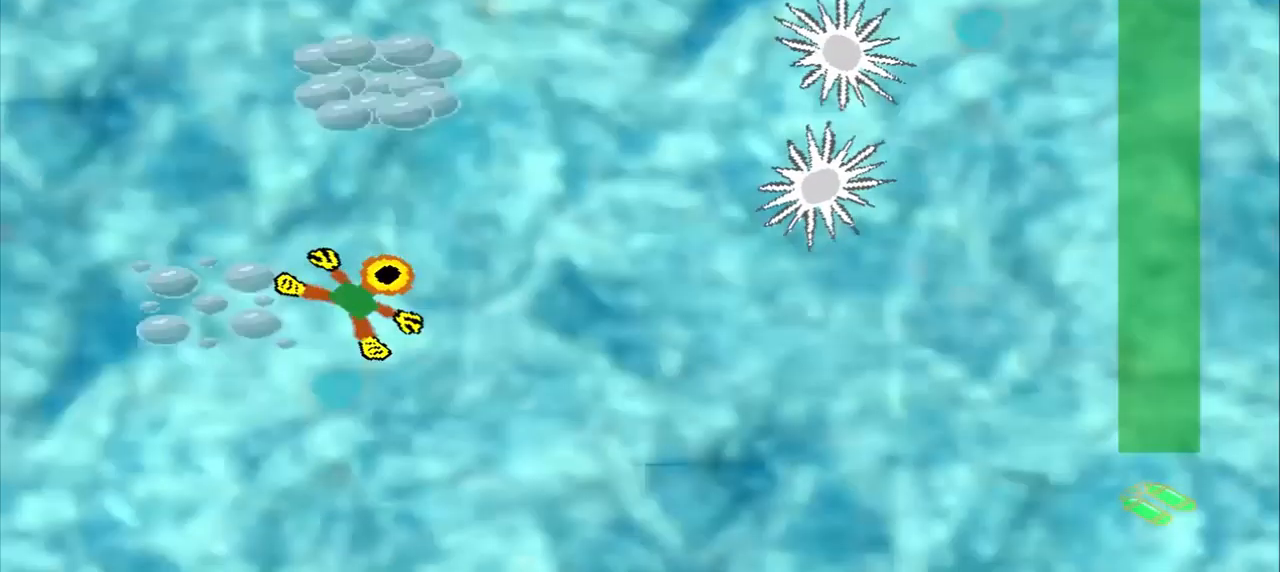
{"buttons": [], "left_stick": "up-right", "events": []}
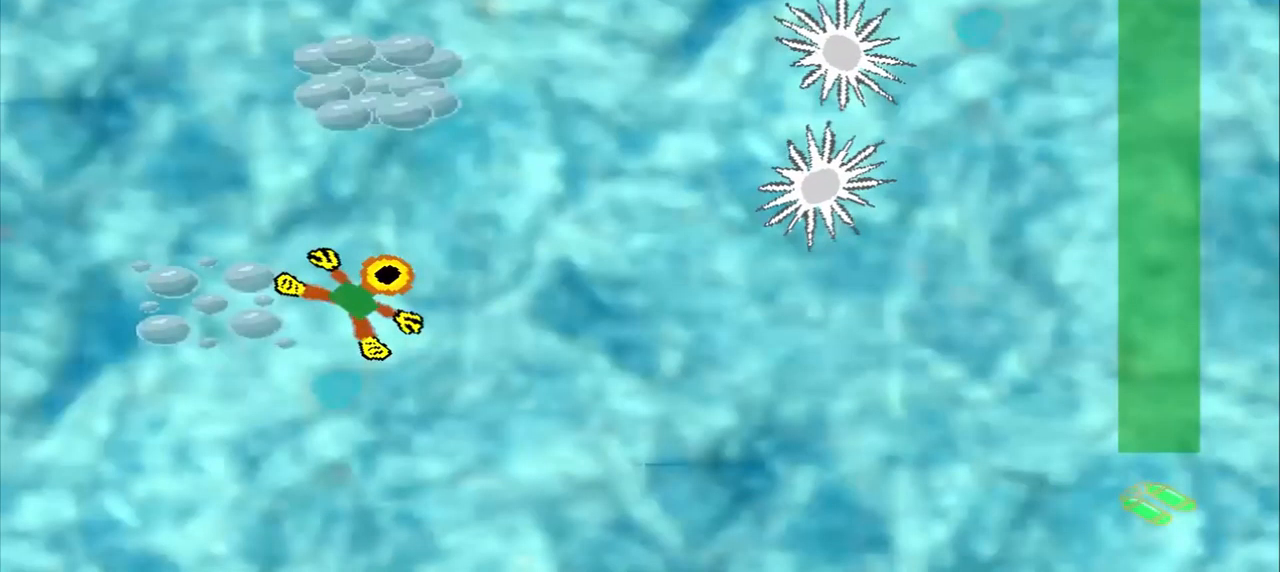
{"buttons": [], "left_stick": "center", "events": [[334, "left_stick", "up"], [500, "left_stick", "center"]]}
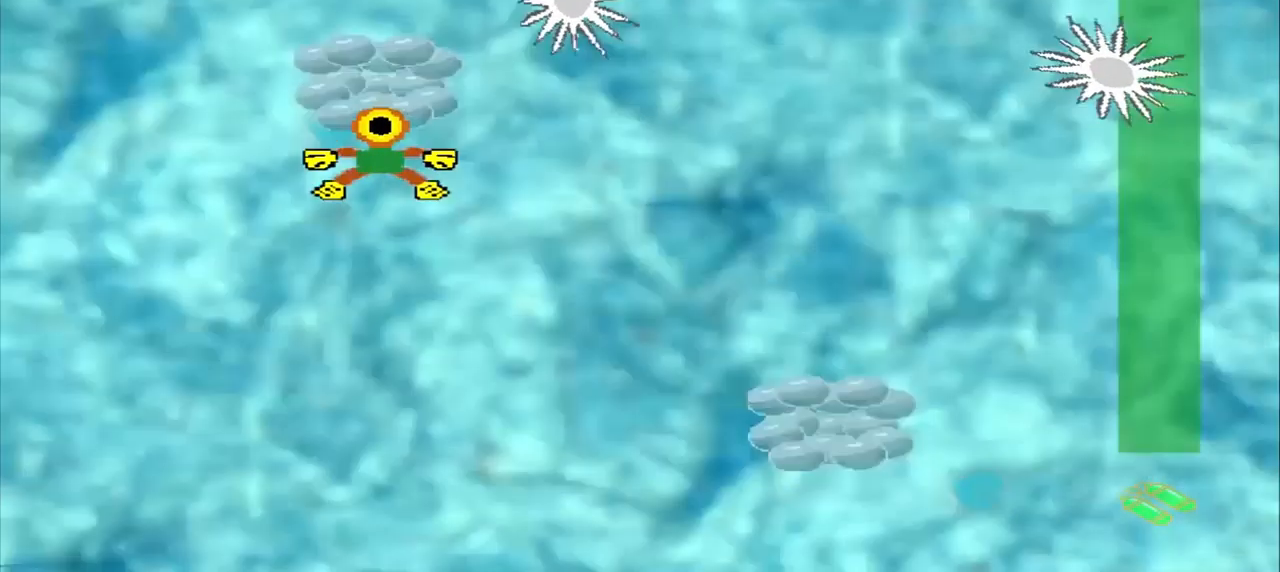
{"buttons": [], "left_stick": "down-right", "events": [[167, "left_stick", "down-right"]]}
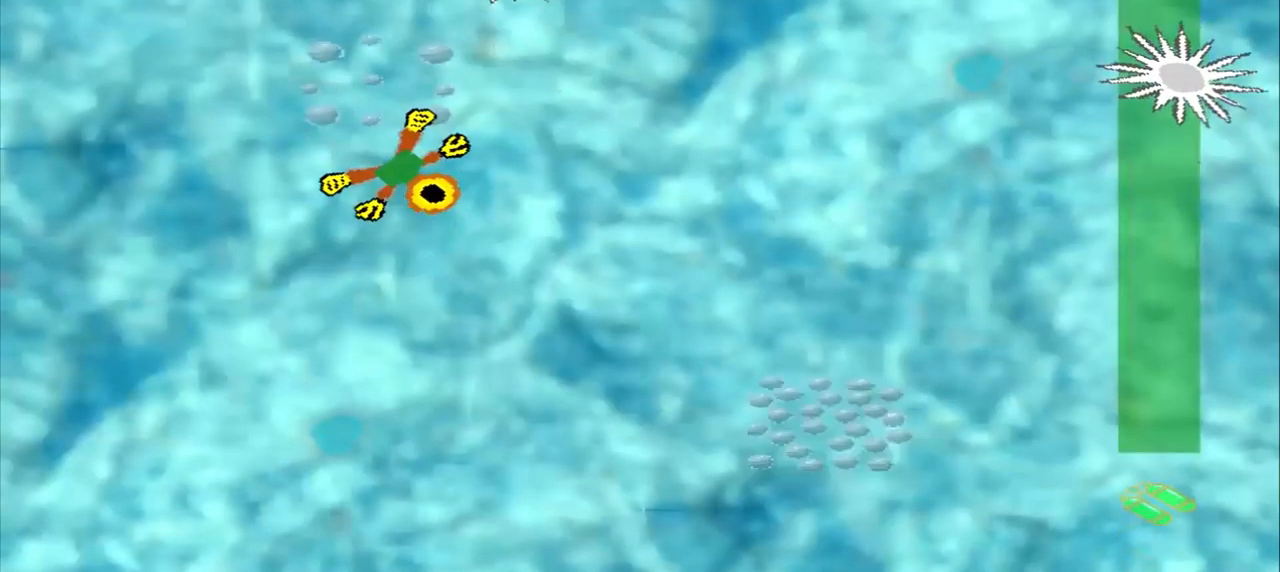
{"buttons": [], "left_stick": "down-right", "events": []}
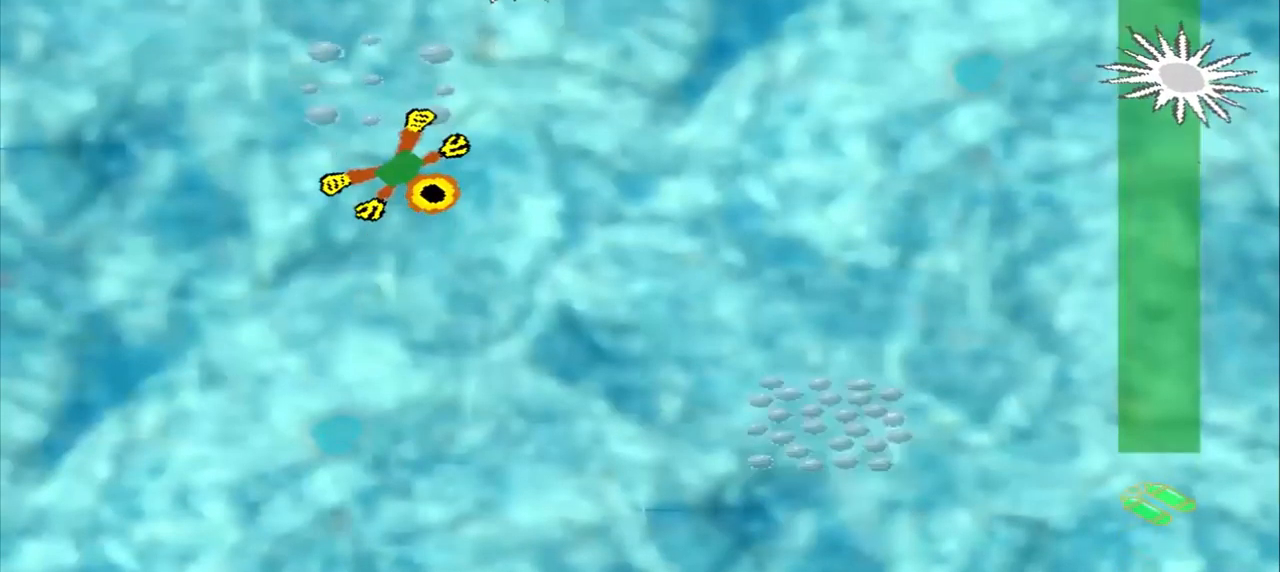
{"buttons": [], "left_stick": "down-right", "events": []}
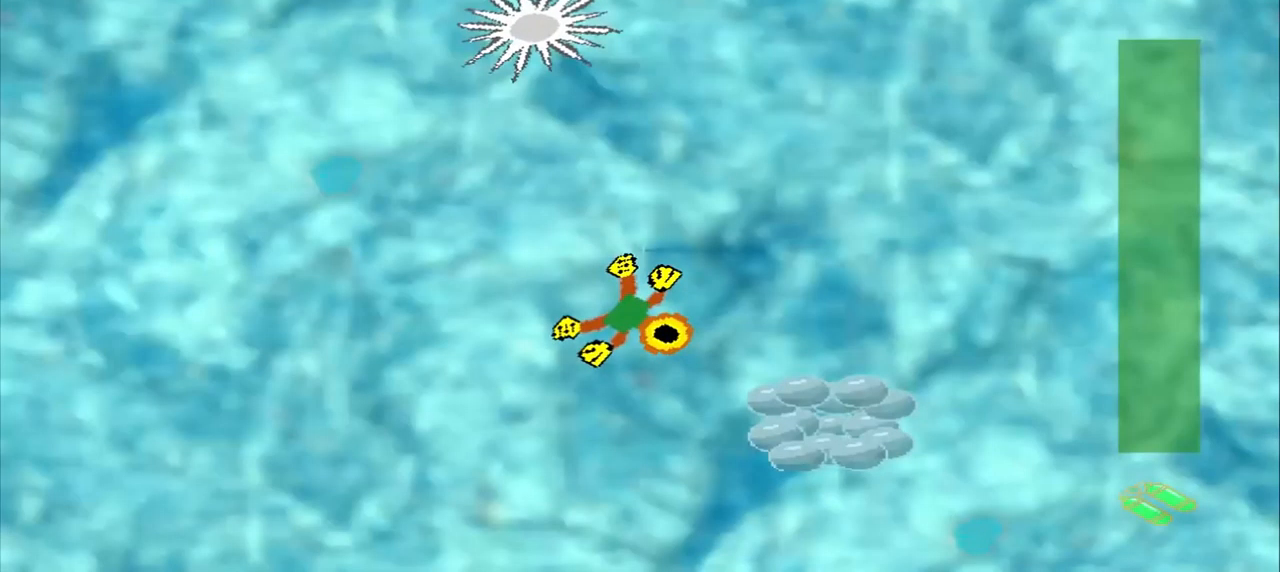
{"buttons": [], "left_stick": "down-left", "events": [[84, "left_stick", "center"], [250, "left_stick", "down-left"]]}
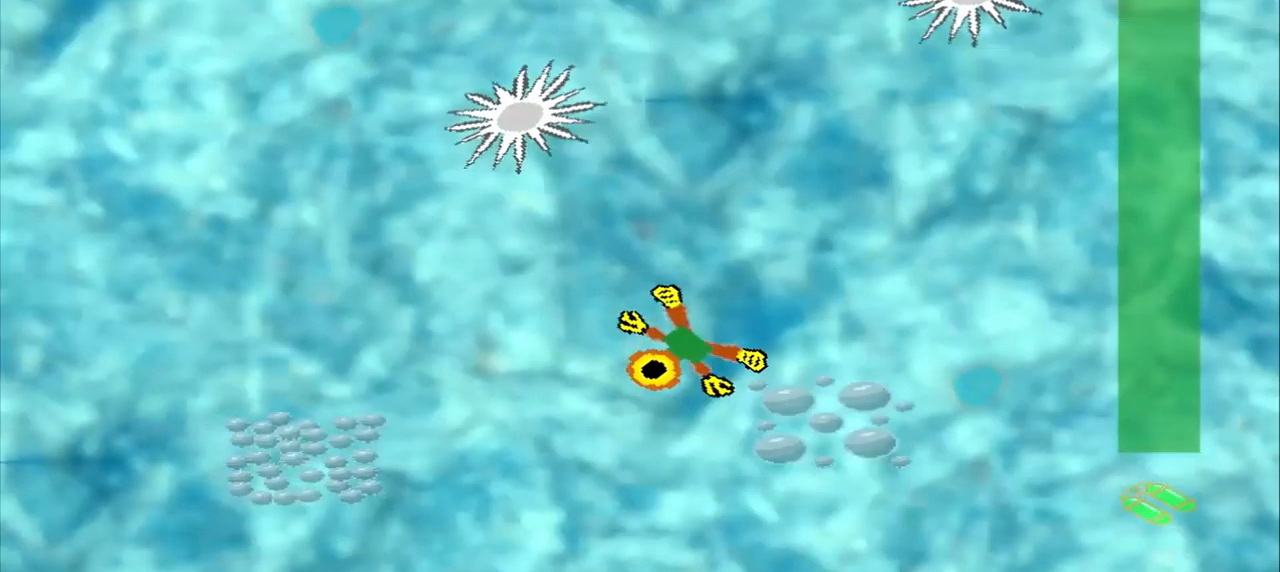
{"buttons": [], "left_stick": "down-left", "events": []}
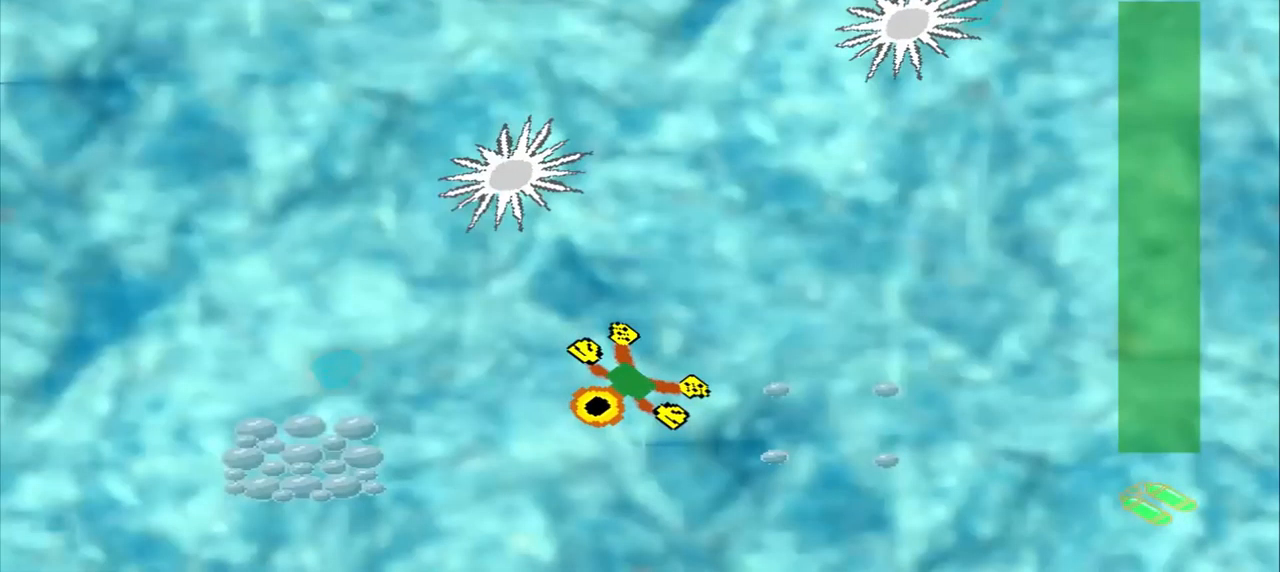
{"buttons": [], "left_stick": "down-left", "events": []}
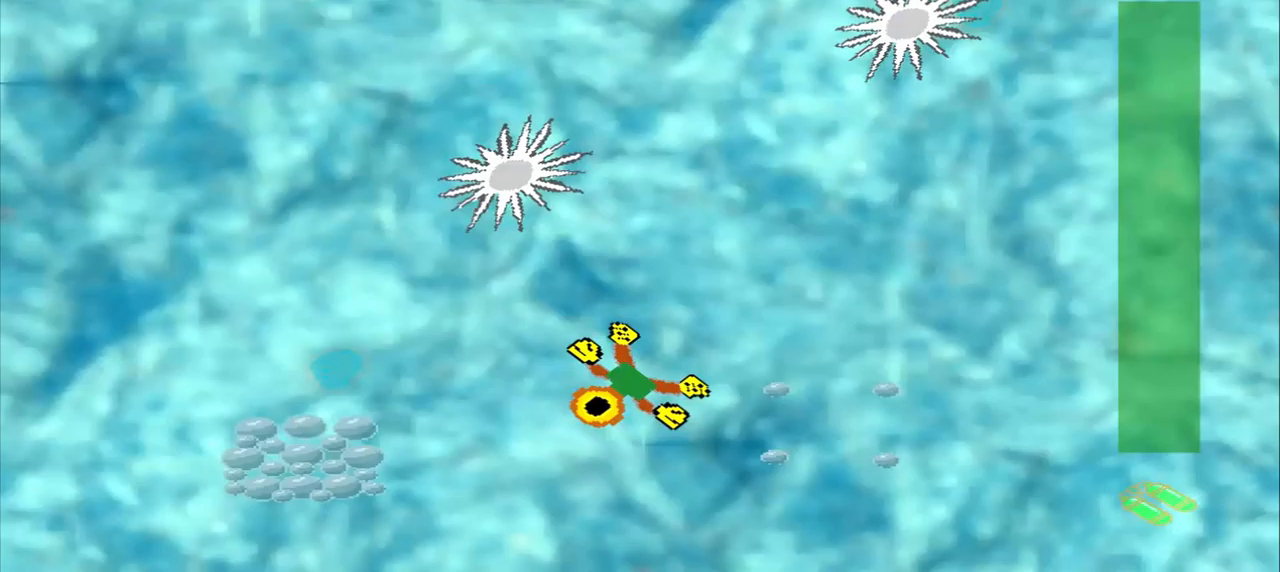
{"buttons": [], "left_stick": "center", "events": [[83, "left_stick", "left"], [333, "left_stick", "center"]]}
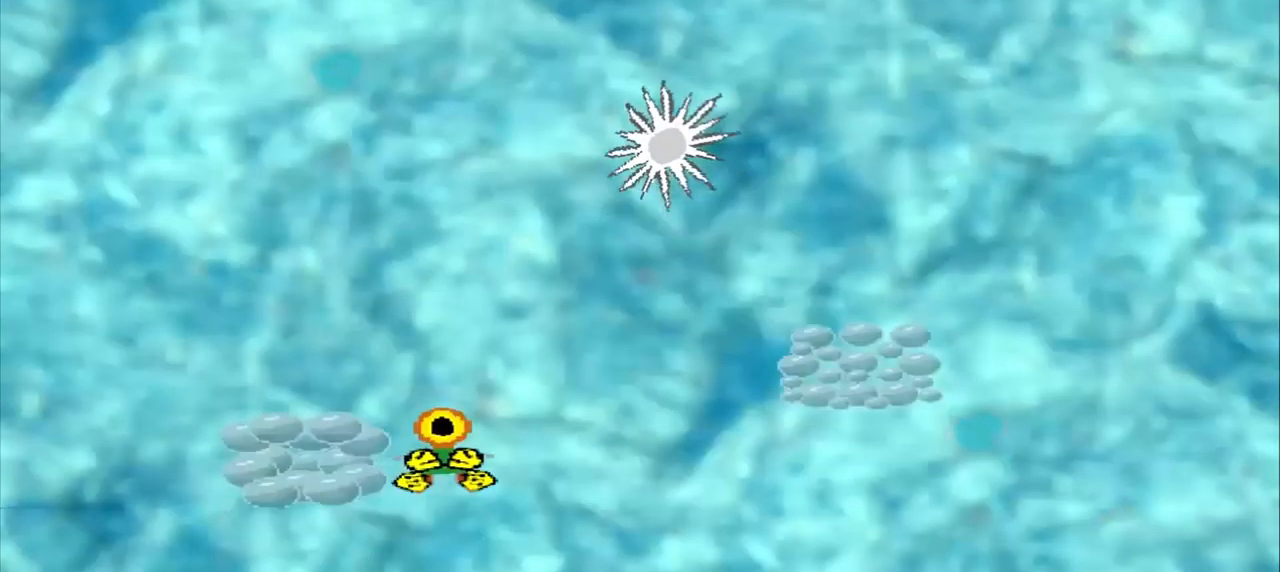
{"buttons": [], "left_stick": "center", "events": []}
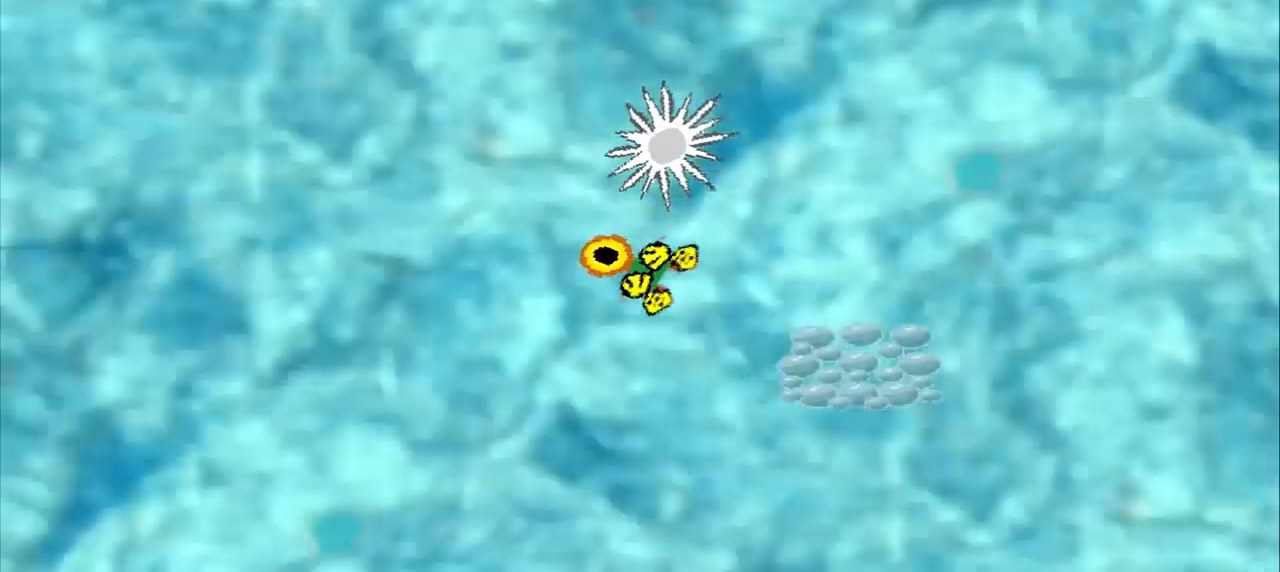
{"buttons": [], "left_stick": "center", "events": []}
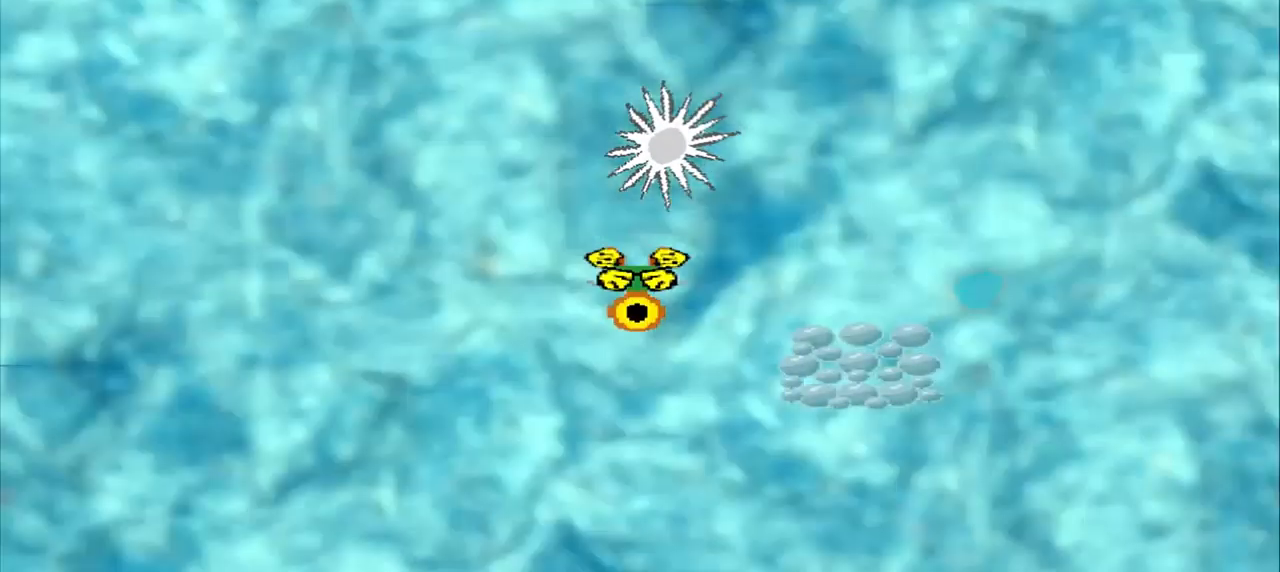
{"buttons": [], "left_stick": "center", "events": []}
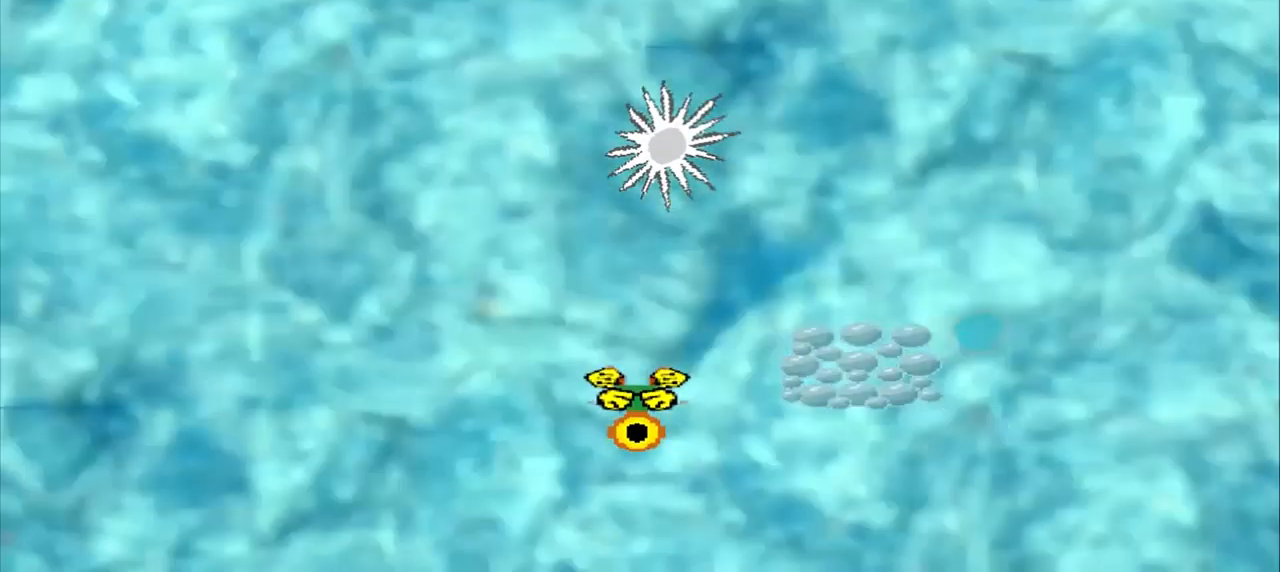
{"buttons": [], "left_stick": "center", "events": []}